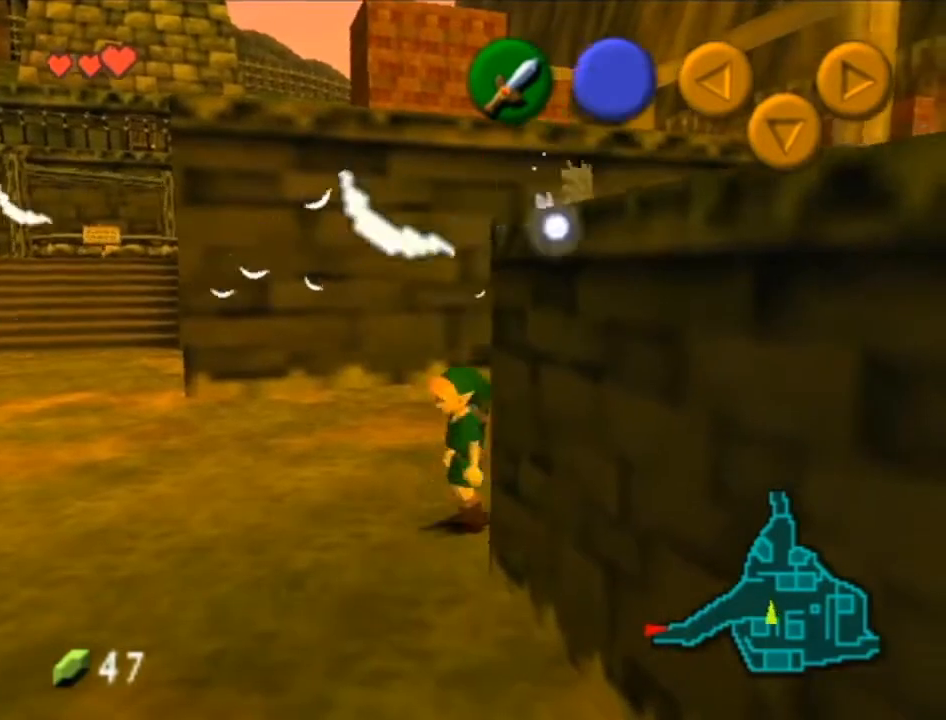
Gameplay with a controller (Nintendo layout); each line is a JSON object with the inputs held at the frame after it. "events" lists button and stick changes between this image and that frame as [ms after this image, input, new state], when the widget could be followed in between. Not read: L3 R3.
{"buttons": ["L1"], "left_stick": "up", "right_stick": "center", "events": [[17, "left_stick", "up-left"], [67, "A", "up"], [133, "left_stick", "up"]]}
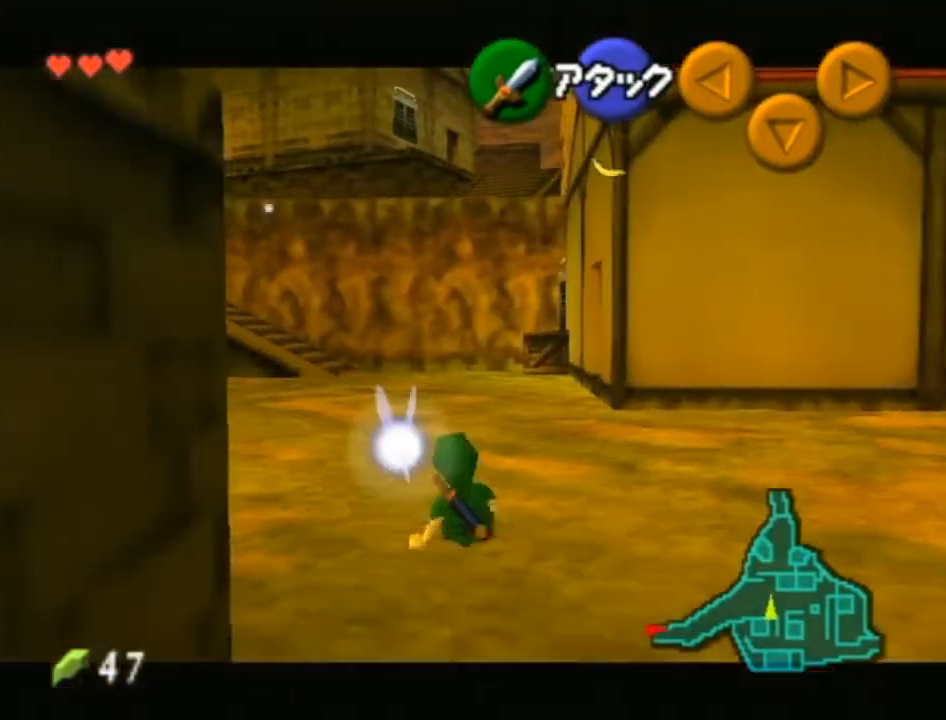
{"buttons": ["A", "L1"], "left_stick": "up", "right_stick": "center", "events": [[233, "A", "down"]]}
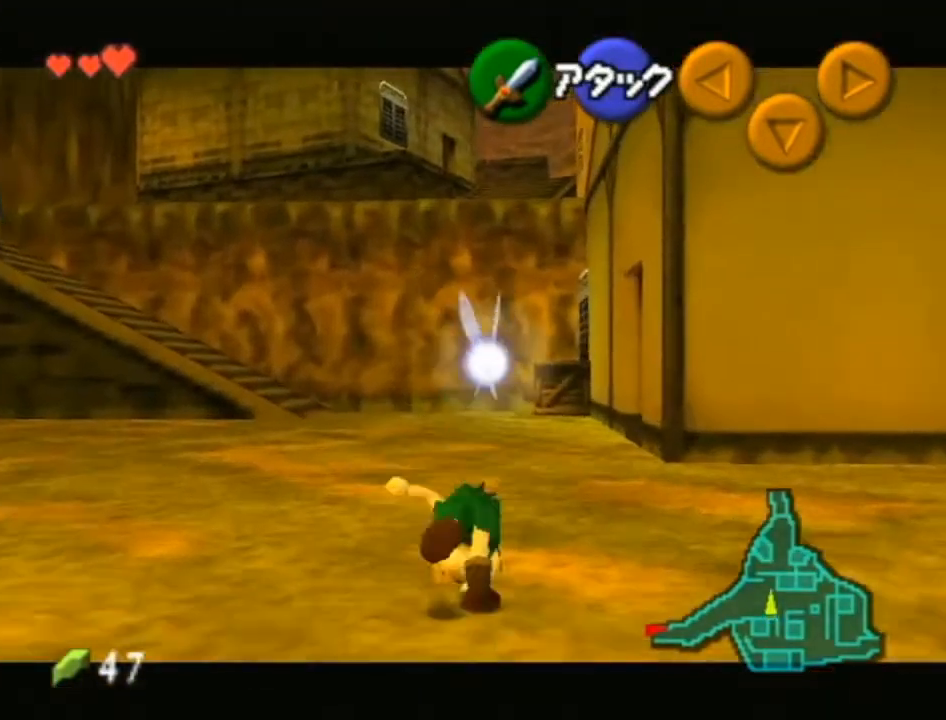
{"buttons": ["L1"], "left_stick": "up", "right_stick": "center", "events": [[67, "A", "up"]]}
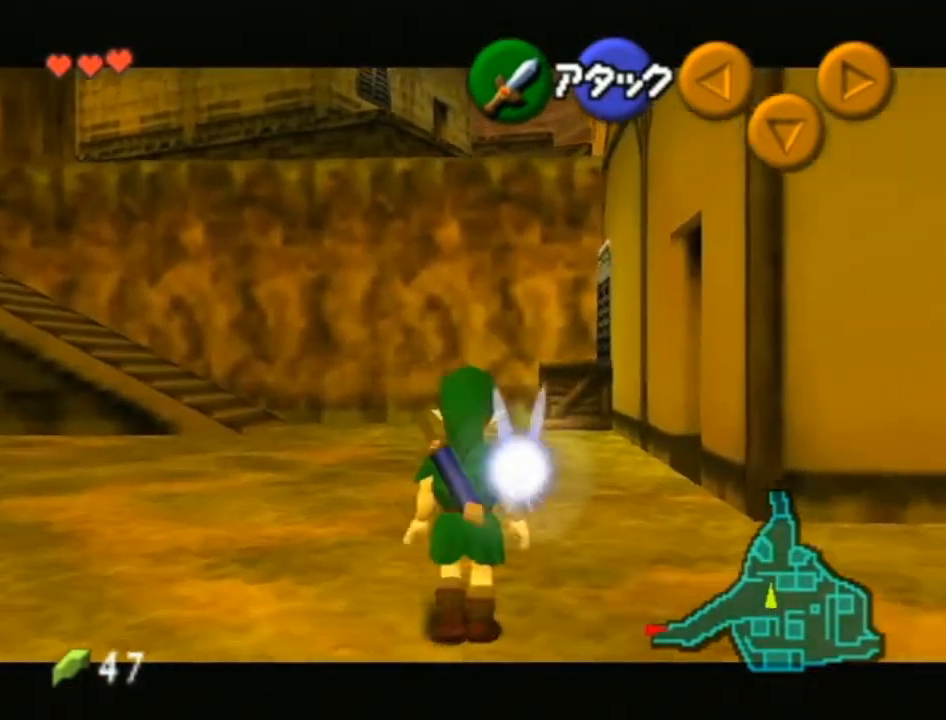
{"buttons": ["L1"], "left_stick": "up", "right_stick": "center", "events": [[17, "A", "down"], [383, "A", "up"]]}
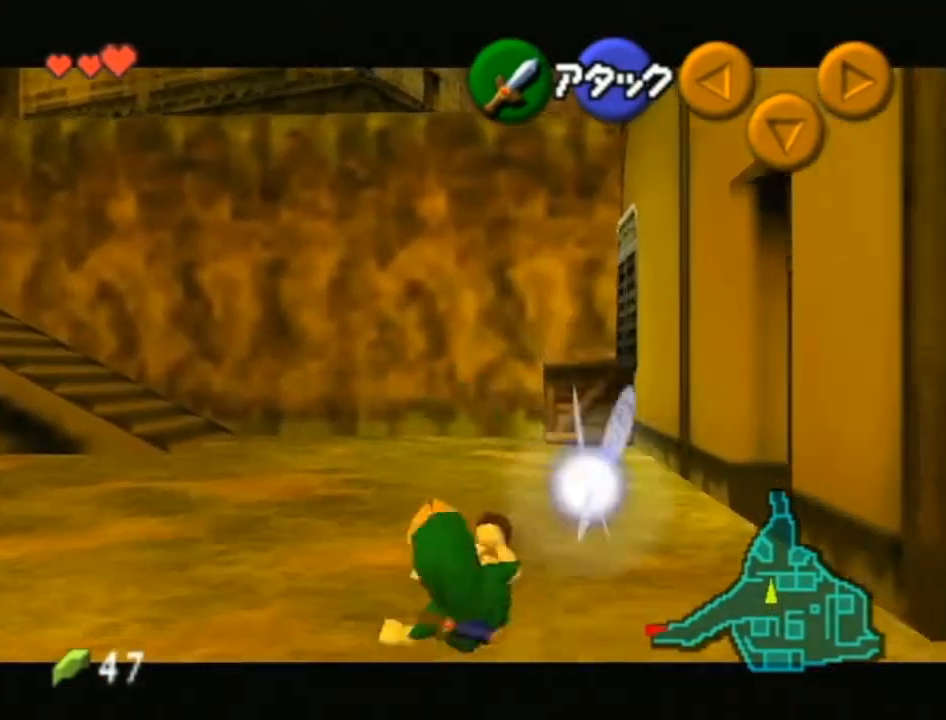
{"buttons": ["A", "L1"], "left_stick": "up", "right_stick": "center", "events": [[317, "A", "down"]]}
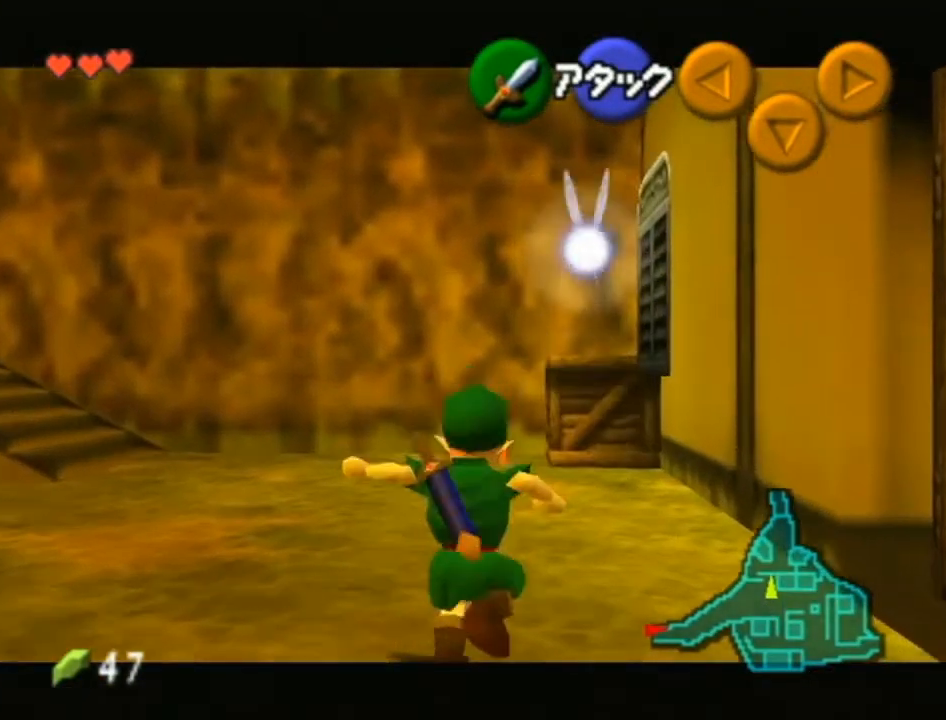
{"buttons": ["L1"], "left_stick": "up", "right_stick": "center", "events": [[133, "A", "up"]]}
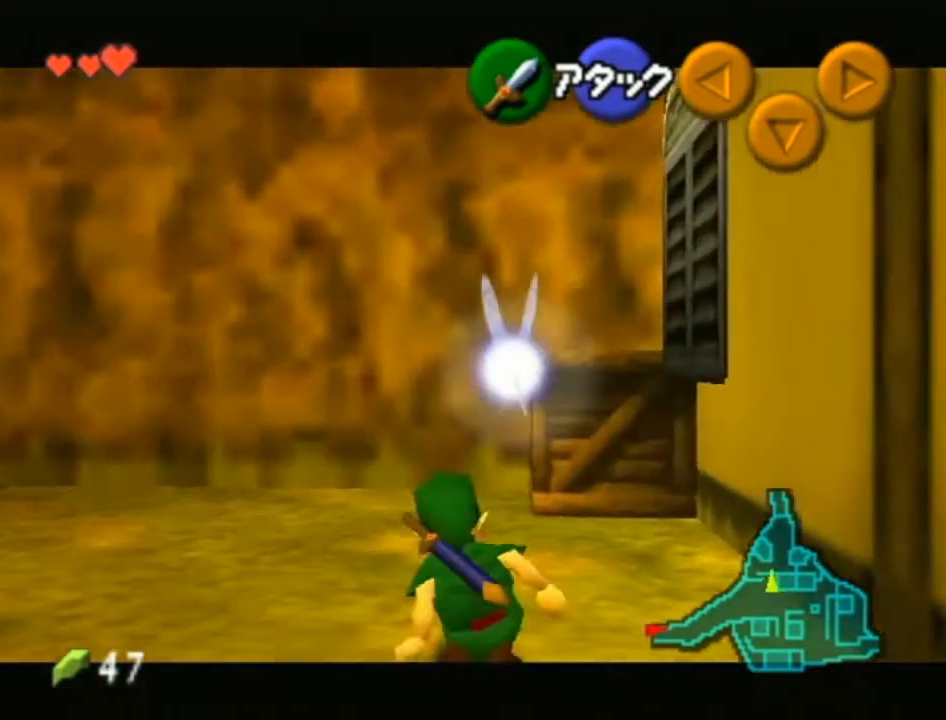
{"buttons": ["L1"], "left_stick": "up", "right_stick": "center", "events": [[100, "A", "down"], [350, "A", "up"]]}
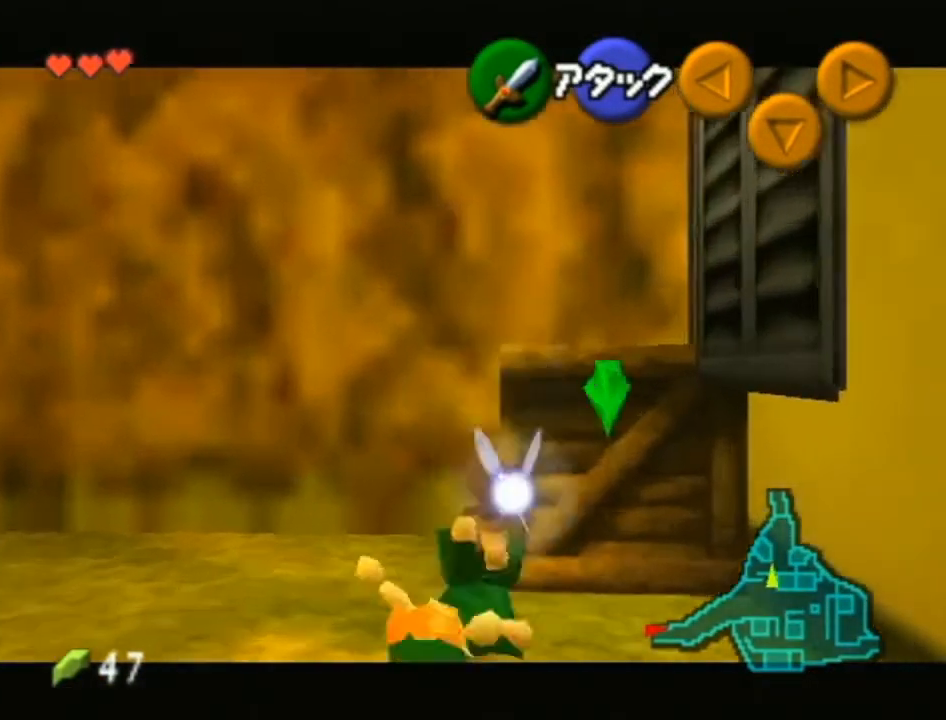
{"buttons": [], "left_stick": "up", "right_stick": "center", "events": [[200, "L1", "up"]]}
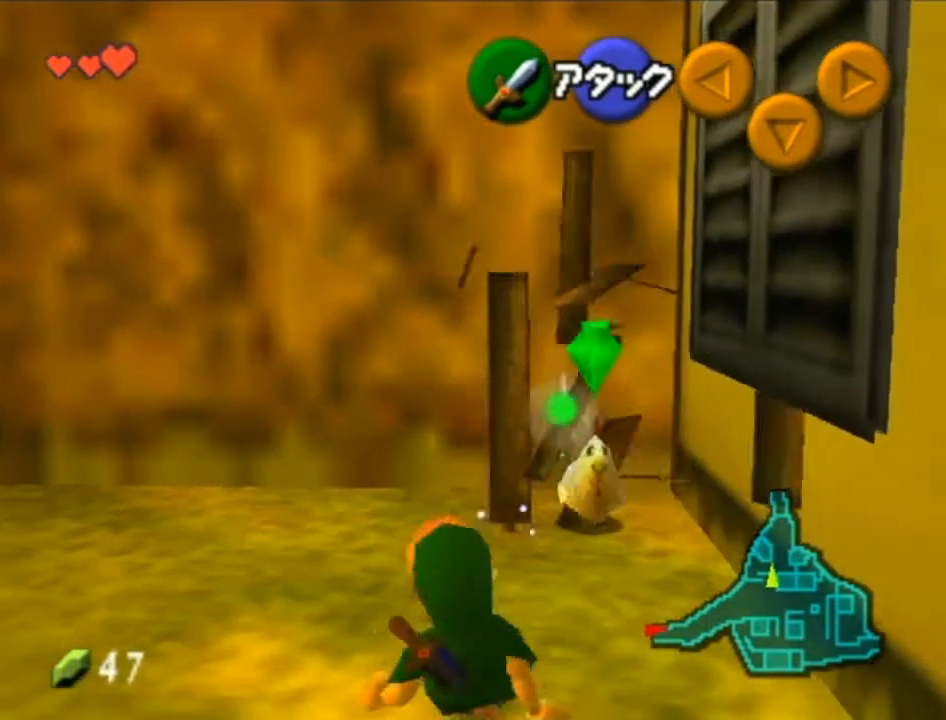
{"buttons": [], "left_stick": "up", "right_stick": "center", "events": []}
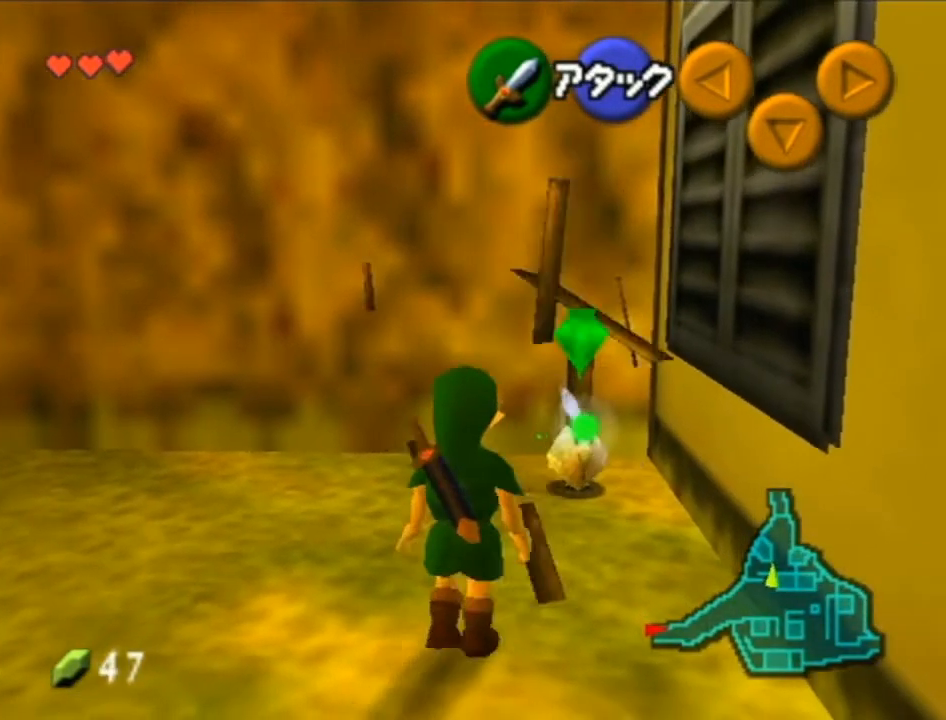
{"buttons": [], "left_stick": "left", "right_stick": "center", "events": [[350, "left_stick", "up-left"], [467, "left_stick", "left"]]}
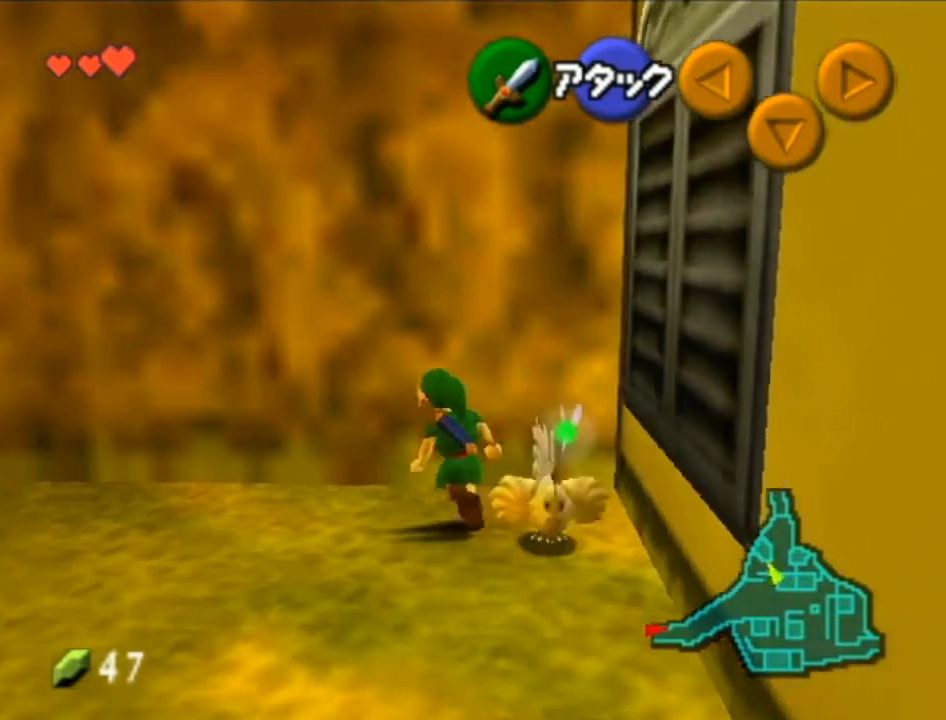
{"buttons": [], "left_stick": "up", "right_stick": "center", "events": [[100, "A", "down"], [100, "L1", "down"], [133, "left_stick", "up-left"], [233, "A", "up"], [267, "left_stick", "up"], [283, "L1", "up"]]}
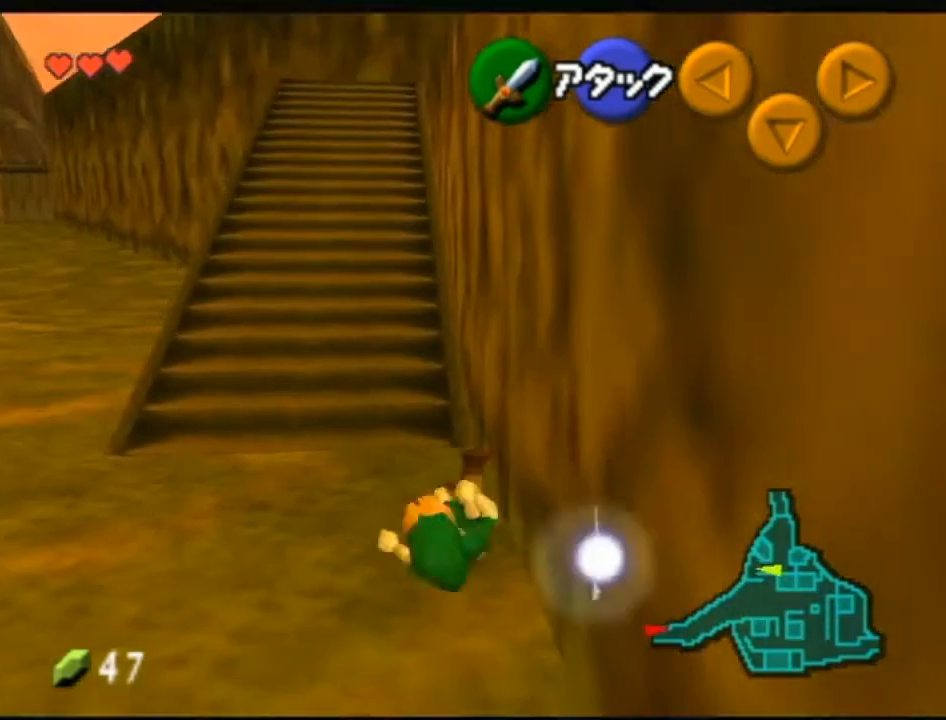
{"buttons": ["A"], "left_stick": "up", "right_stick": "center", "events": [[417, "A", "down"]]}
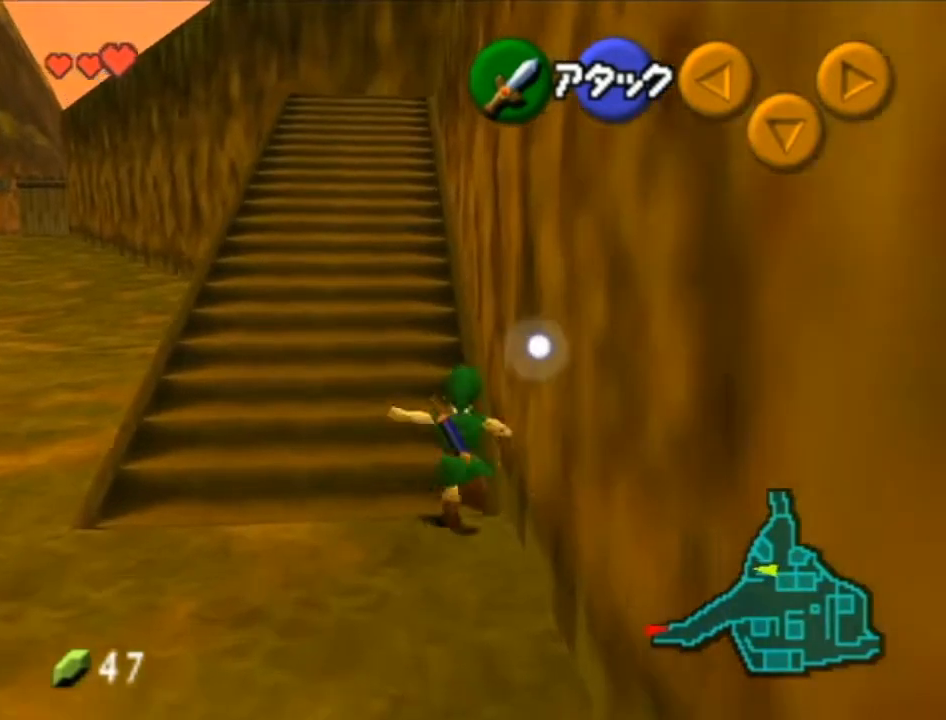
{"buttons": [], "left_stick": "up", "right_stick": "center", "events": [[250, "A", "up"]]}
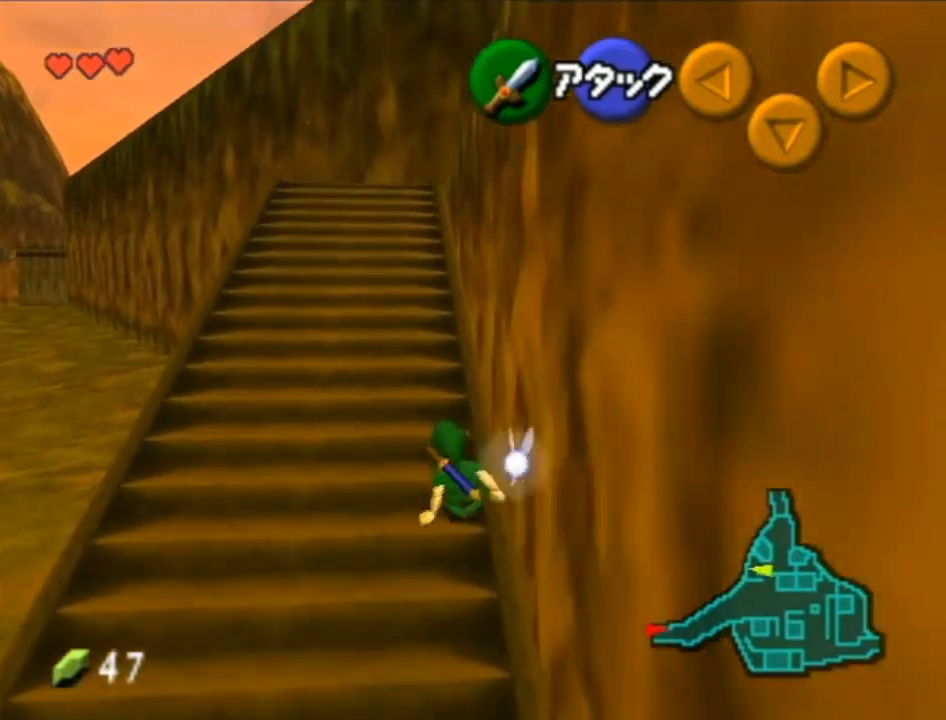
{"buttons": ["A"], "left_stick": "up", "right_stick": "center", "events": [[200, "A", "down"]]}
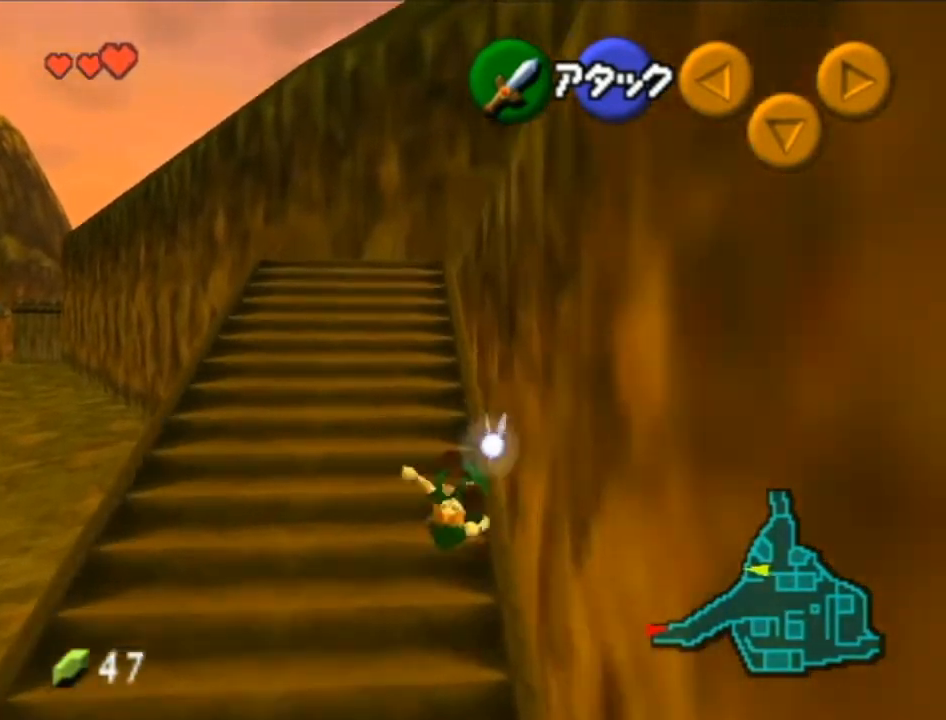
{"buttons": [], "left_stick": "up", "right_stick": "center", "events": [[67, "A", "up"]]}
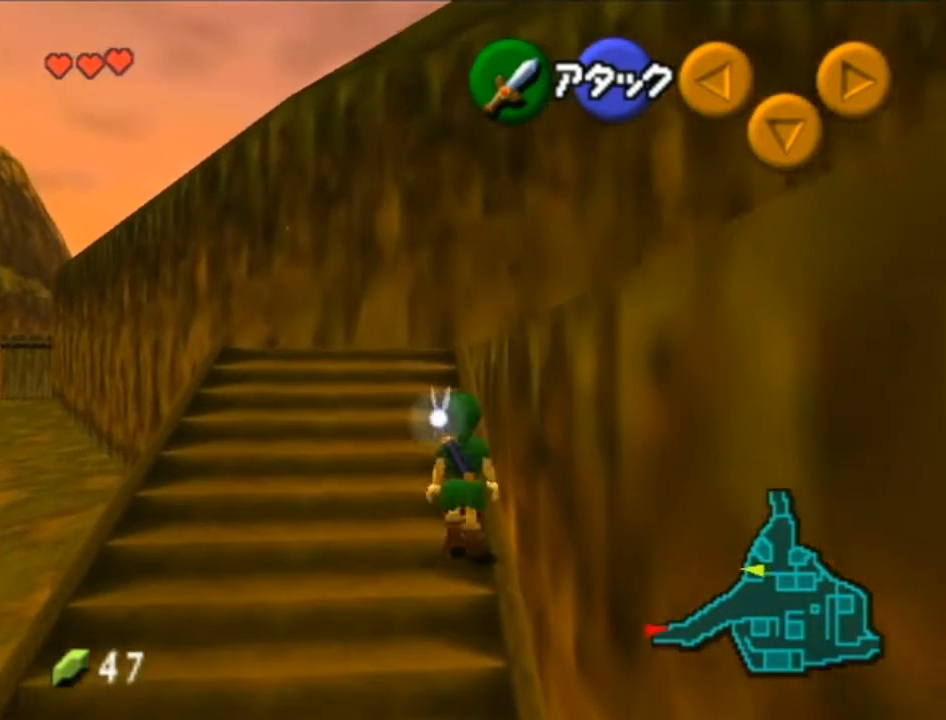
{"buttons": ["A", "L1"], "left_stick": "down", "right_stick": "center", "events": [[250, "left_stick", "up-left"], [283, "L1", "down"], [383, "left_stick", "down"], [500, "A", "down"]]}
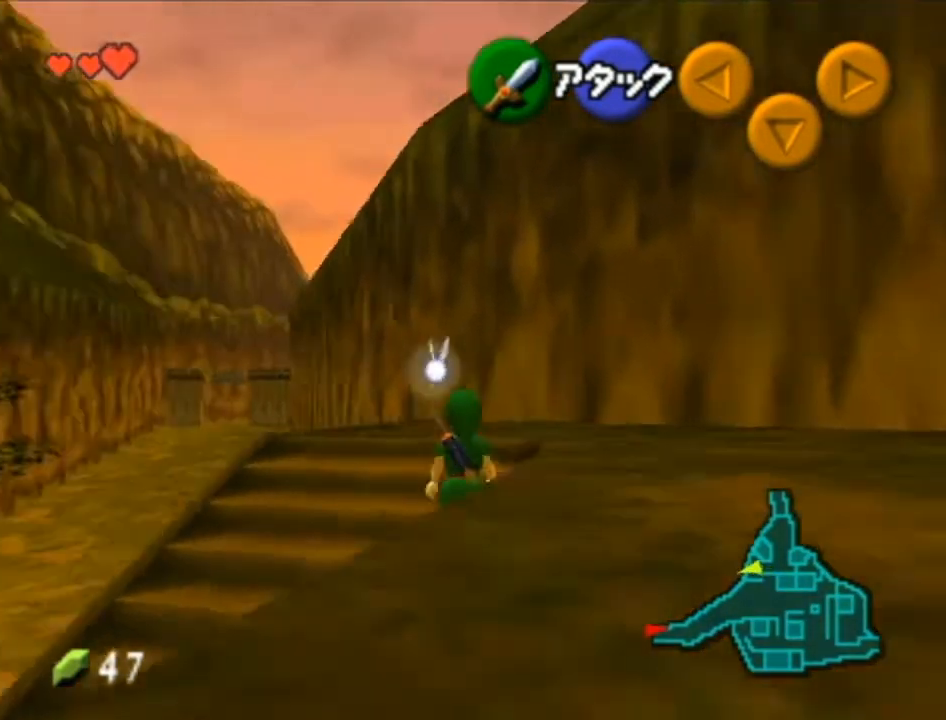
{"buttons": ["L1"], "left_stick": "down", "right_stick": "center", "events": [[133, "A", "up"]]}
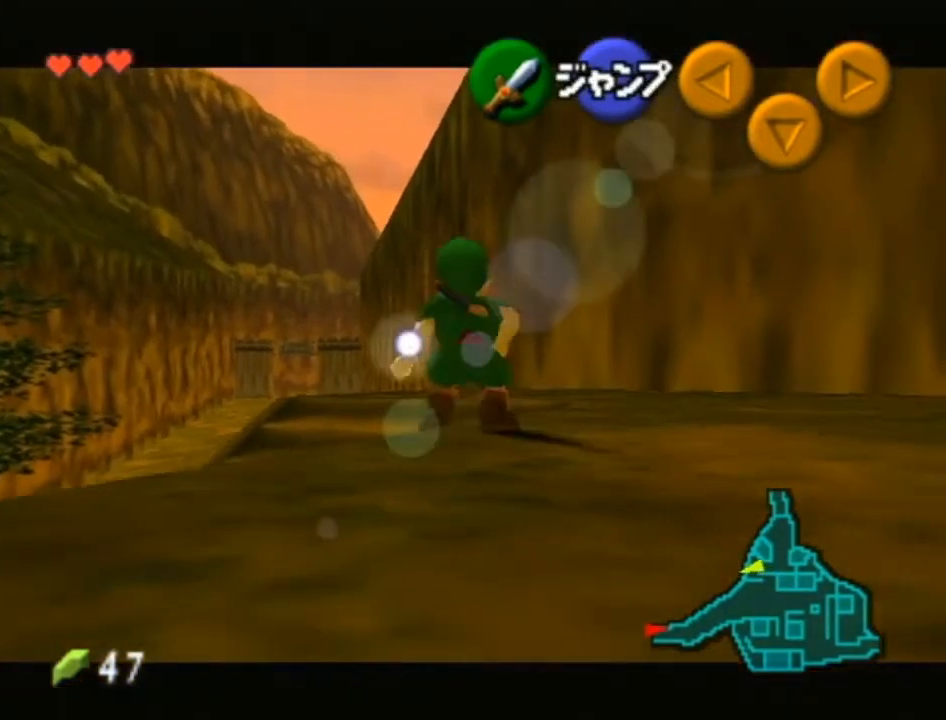
{"buttons": ["L1"], "left_stick": "down", "right_stick": "center", "events": []}
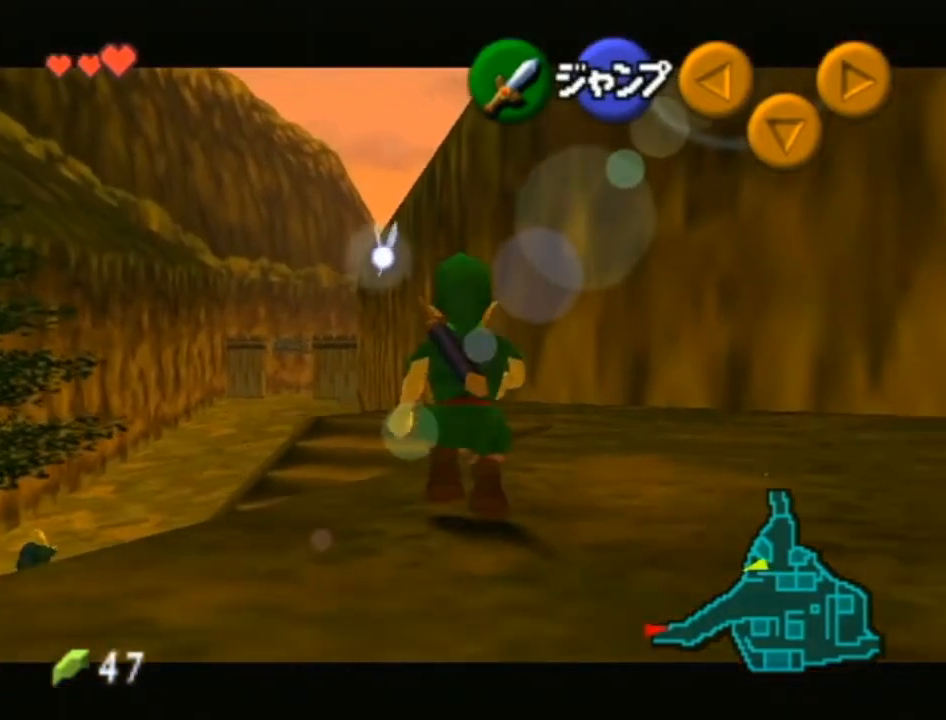
{"buttons": ["A", "L1"], "left_stick": "down-right", "right_stick": "center", "events": [[200, "L1", "up"], [250, "left_stick", "down-right"], [417, "A", "down"], [483, "L1", "down"]]}
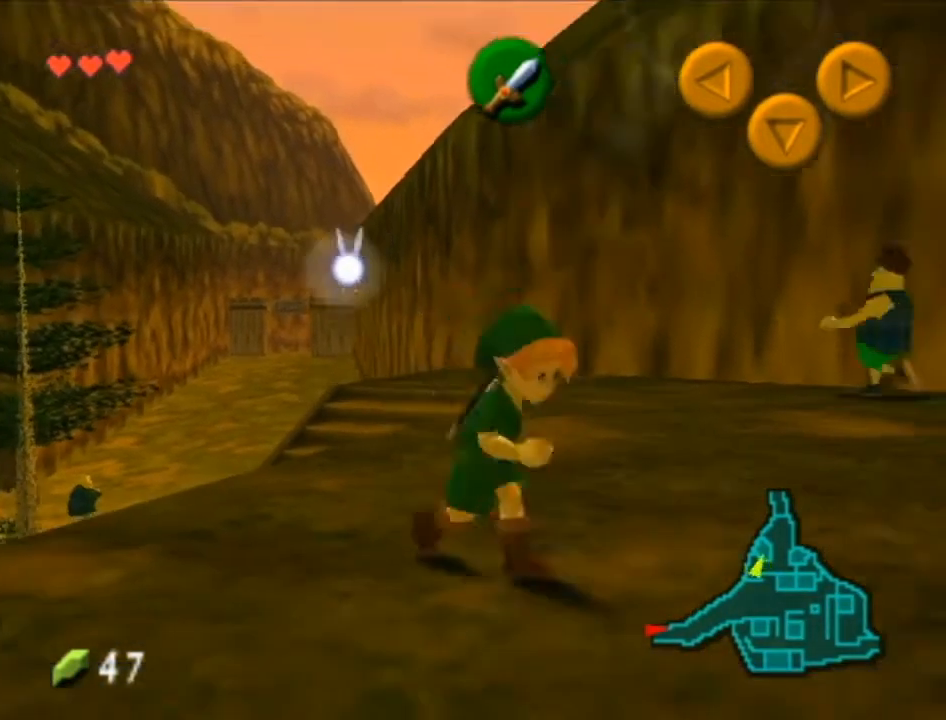
{"buttons": [], "left_stick": "up-right", "right_stick": "center", "events": [[67, "A", "up"], [67, "left_stick", "up-right"], [100, "L1", "up"], [133, "left_stick", "up"], [467, "left_stick", "up-right"]]}
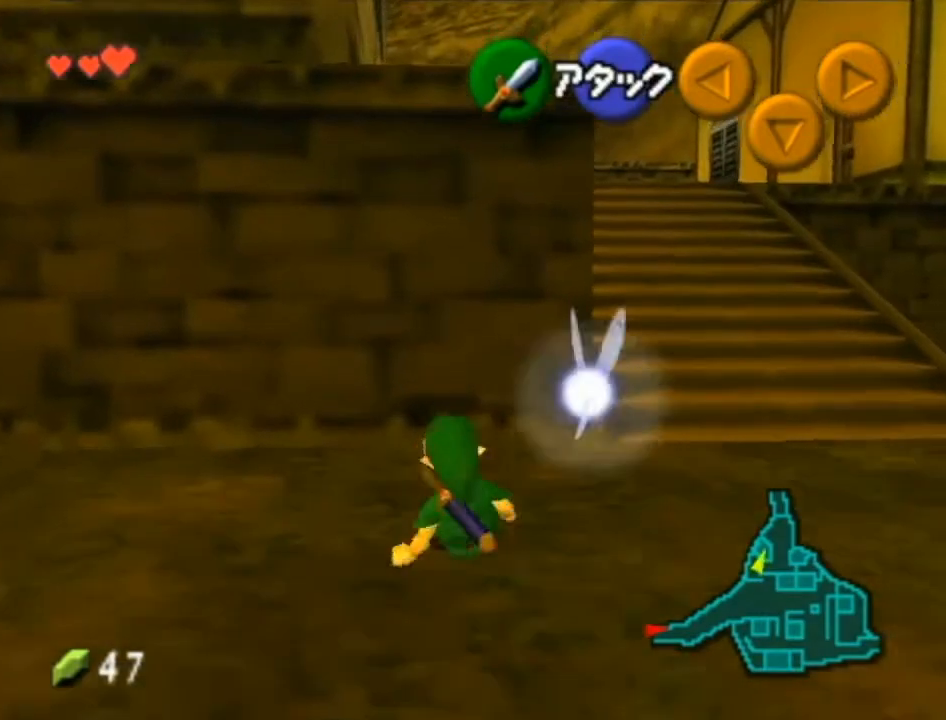
{"buttons": [], "left_stick": "up-right", "right_stick": "center", "events": [[200, "A", "down"], [417, "A", "up"]]}
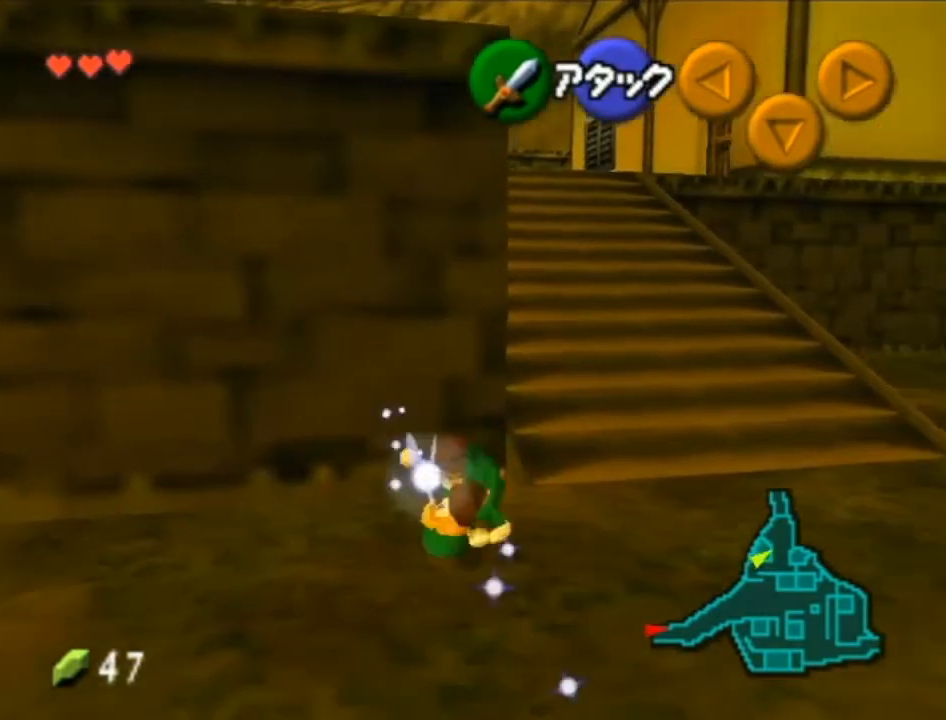
{"buttons": ["A"], "left_stick": "up", "right_stick": "center", "events": [[133, "left_stick", "up"], [450, "A", "down"]]}
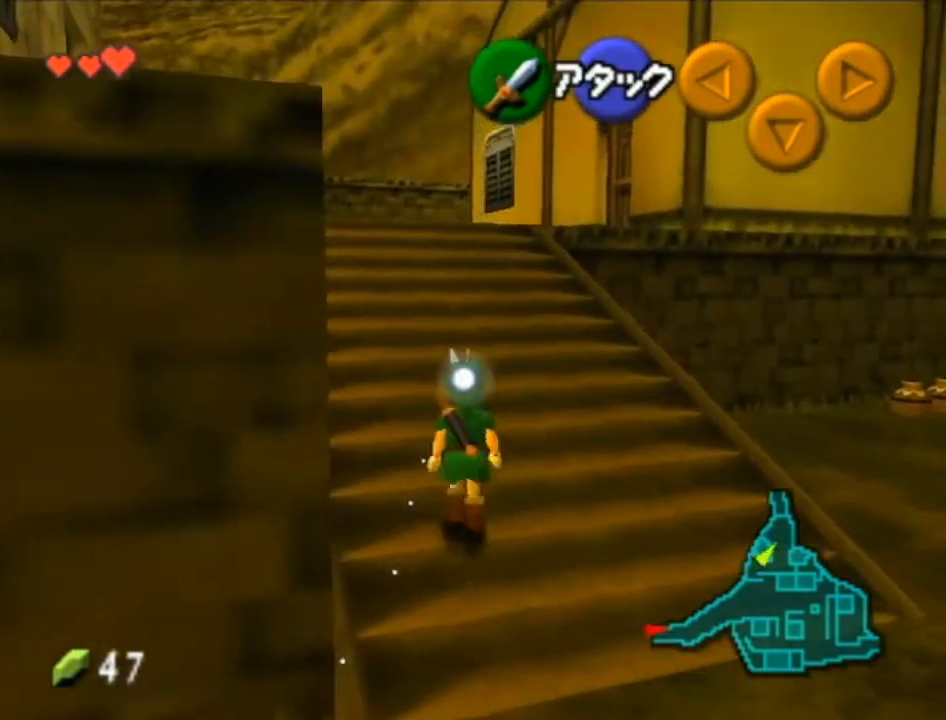
{"buttons": [], "left_stick": "up", "right_stick": "center", "events": [[200, "A", "up"]]}
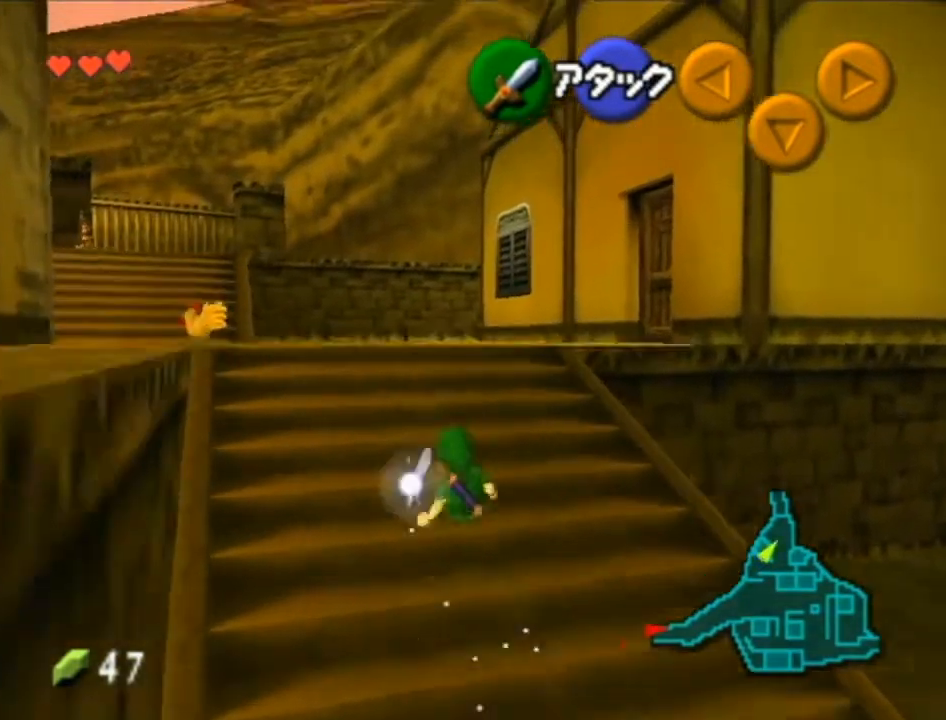
{"buttons": ["A"], "left_stick": "up", "right_stick": "center", "events": [[283, "A", "down"]]}
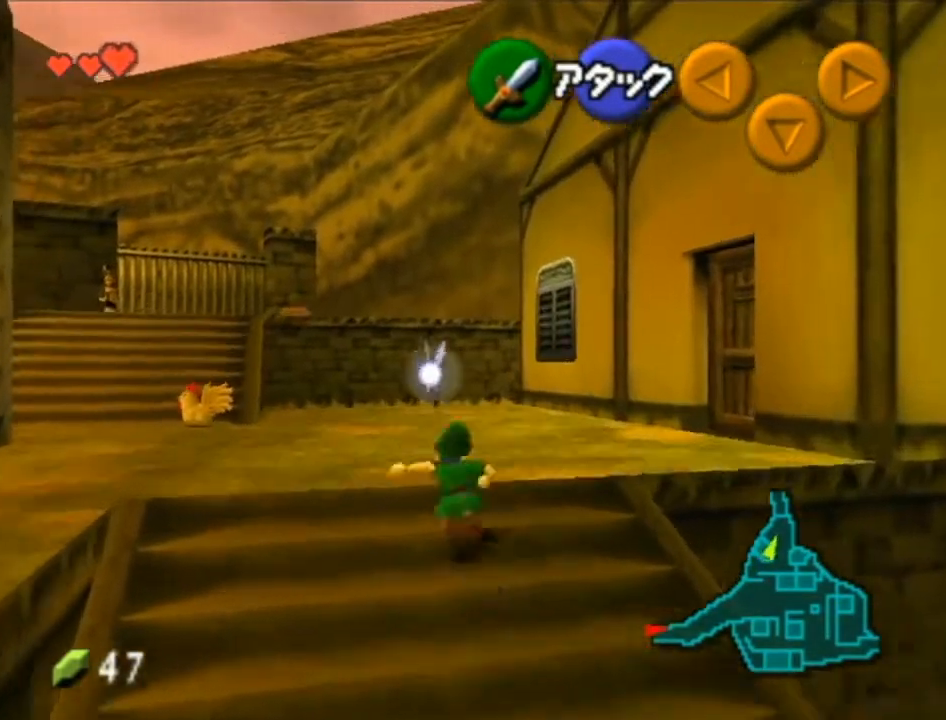
{"buttons": [], "left_stick": "up-left", "right_stick": "center", "events": [[100, "A", "up"], [250, "left_stick", "up-left"]]}
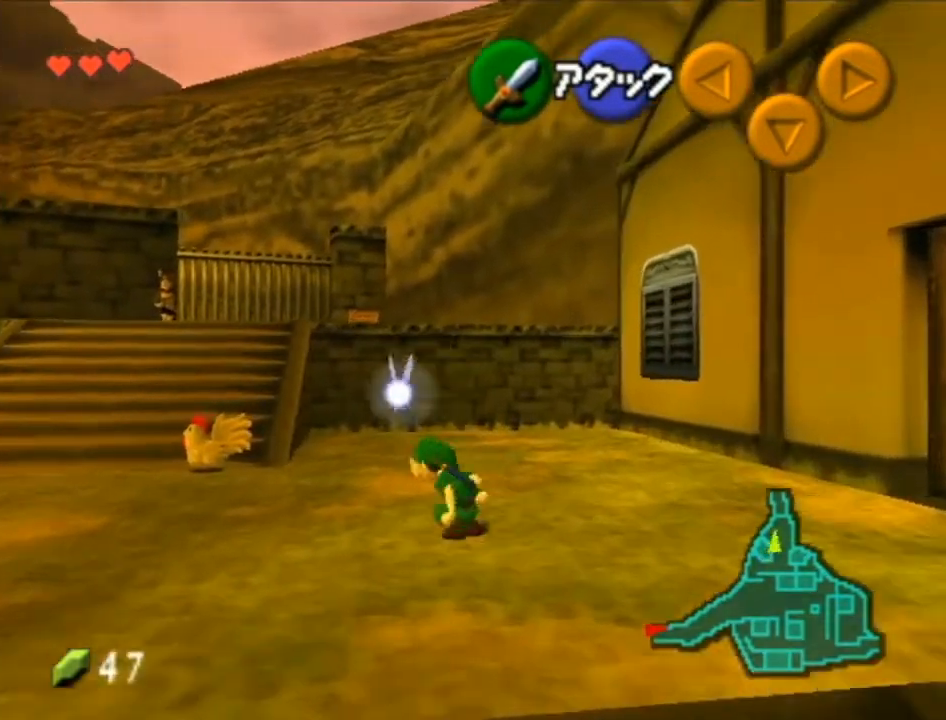
{"buttons": [], "left_stick": "up", "right_stick": "center", "events": [[467, "left_stick", "up"]]}
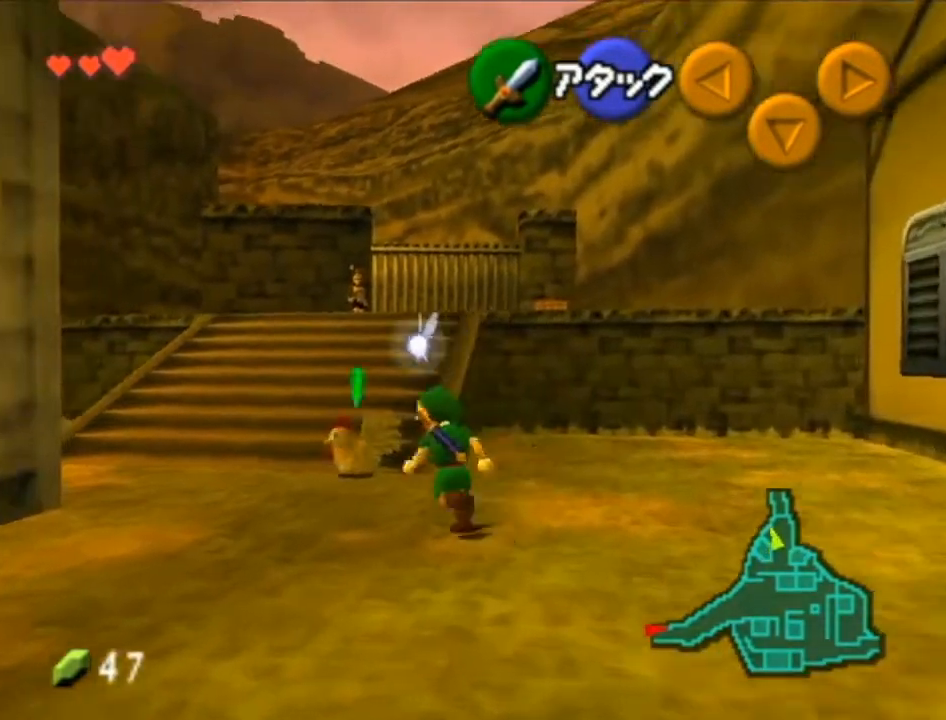
{"buttons": ["A"], "left_stick": "center", "right_stick": "center", "events": [[133, "A", "down"], [200, "left_stick", "center"], [217, "A", "up"], [317, "A", "down"], [383, "A", "up"], [450, "A", "down"]]}
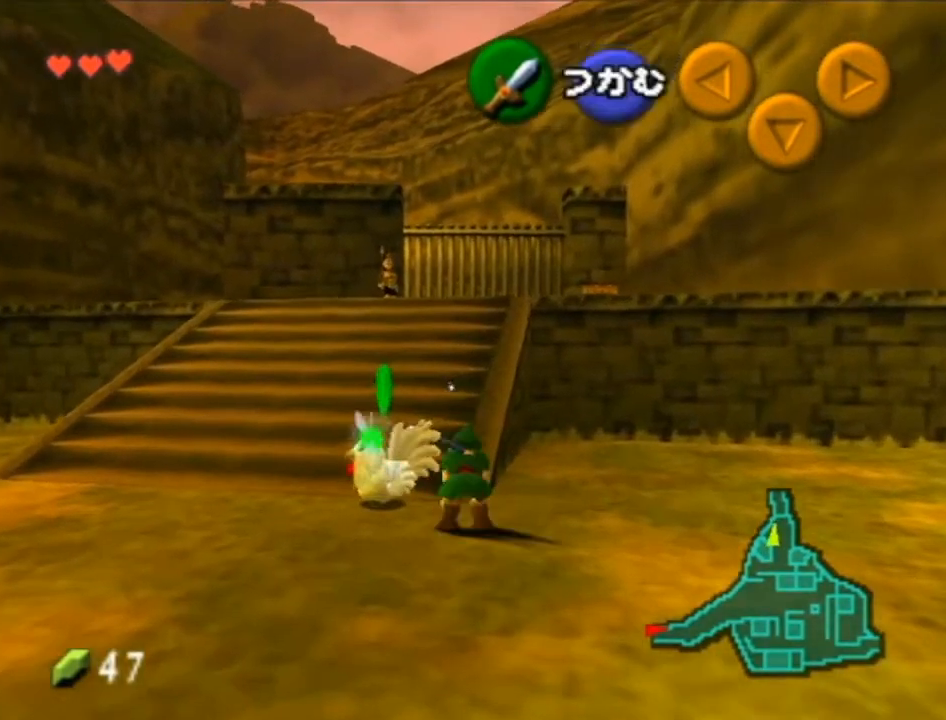
{"buttons": ["L1"], "left_stick": "center", "right_stick": "center", "events": [[33, "A", "up"], [133, "A", "down"], [200, "A", "up"], [417, "L1", "down"]]}
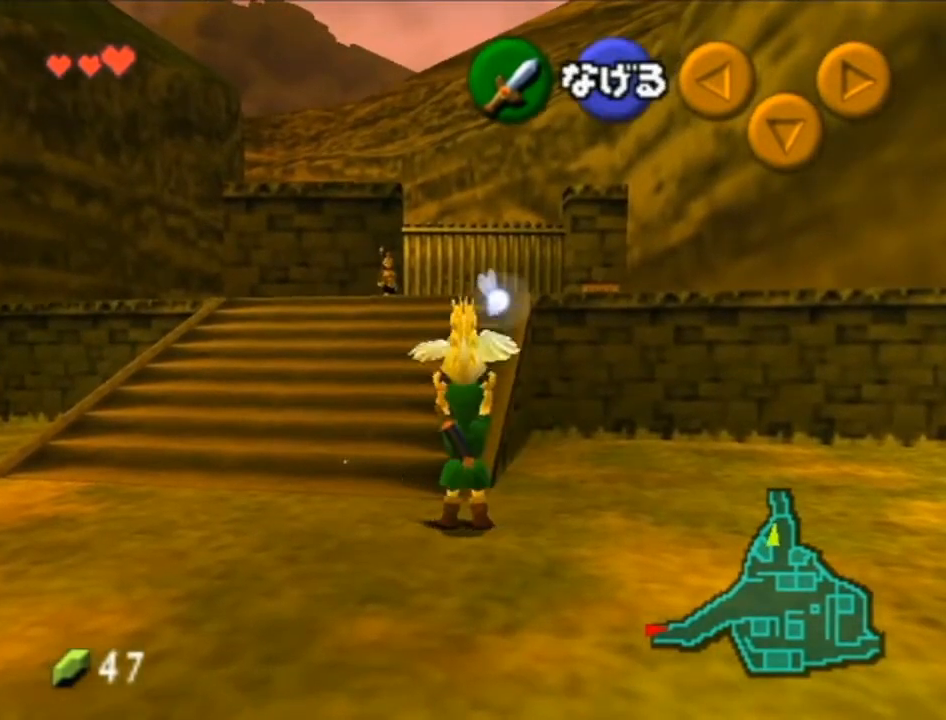
{"buttons": ["L1"], "left_stick": "down", "right_stick": "center", "events": [[17, "left_stick", "down"]]}
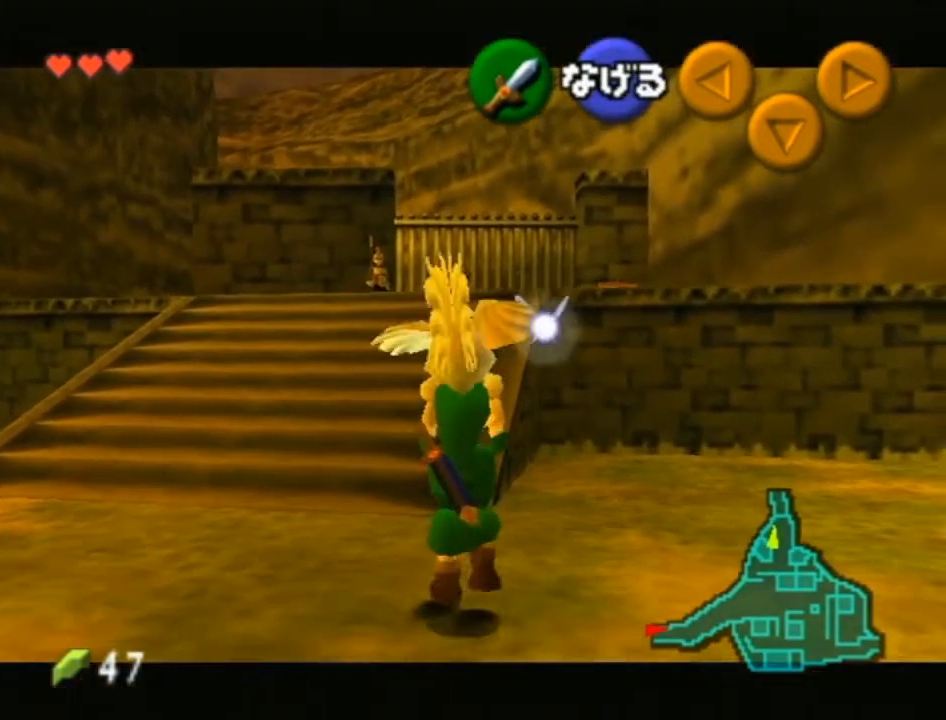
{"buttons": ["L1"], "left_stick": "down", "right_stick": "center", "events": []}